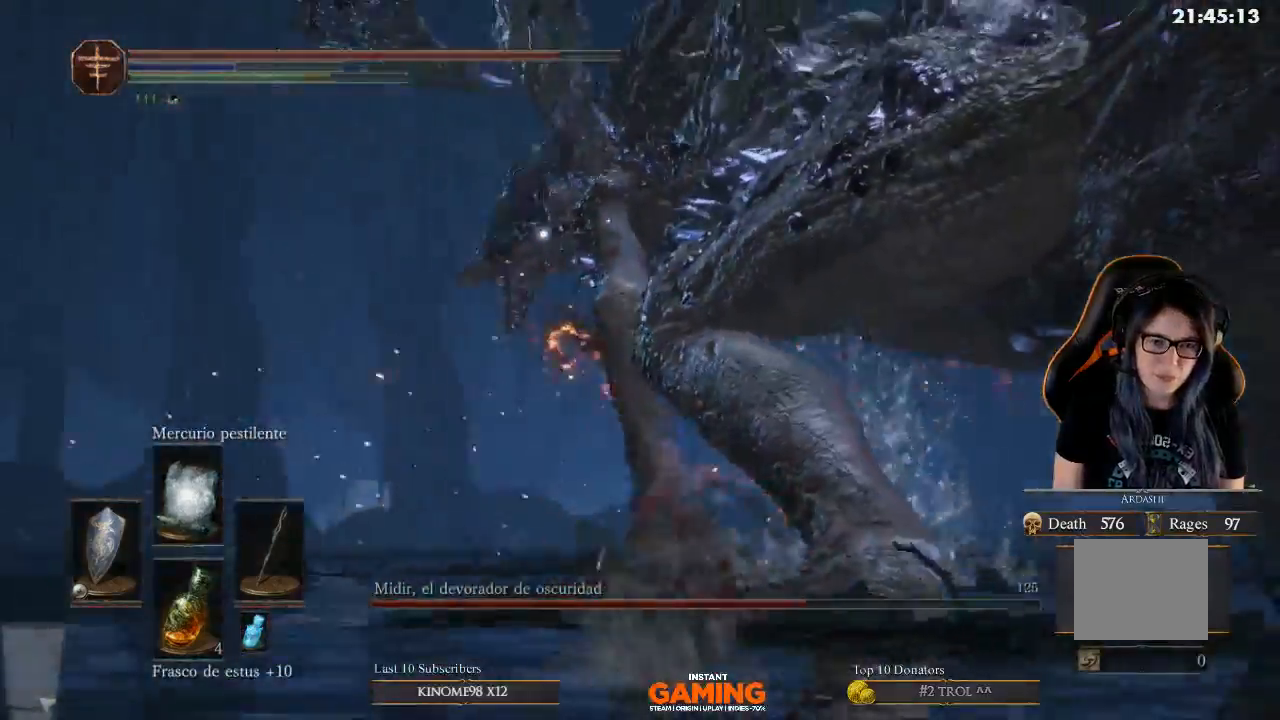
Gameplay with a controller (Xbox layout); each line is a JSON object with the inputs held at the frame after it. "events" lists button and stick changes between this image and that frame as [ms after this image, input, new state], when the widget could be followed in between.
{"buttons": [], "left_stick": "up-right", "right_stick": "center", "events": [[267, "left_stick", "up"], [500, "left_stick", "up-right"]]}
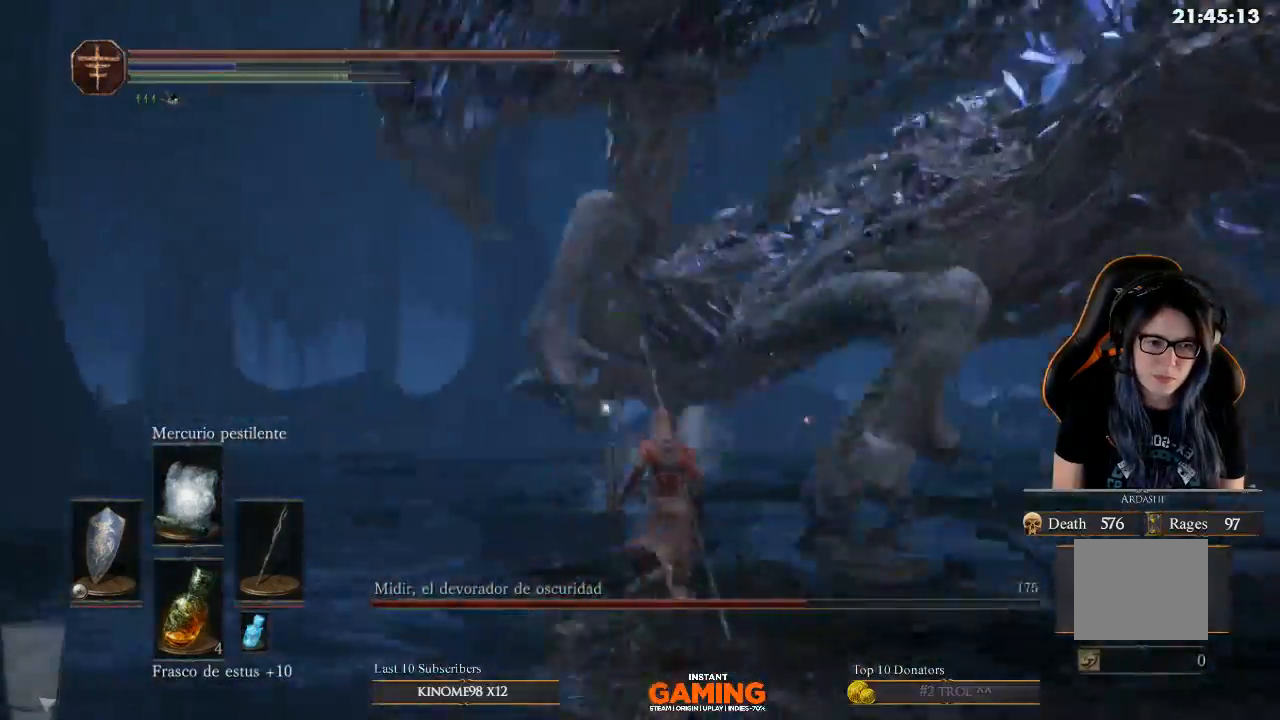
{"buttons": [], "left_stick": "up-right", "right_stick": "center", "events": []}
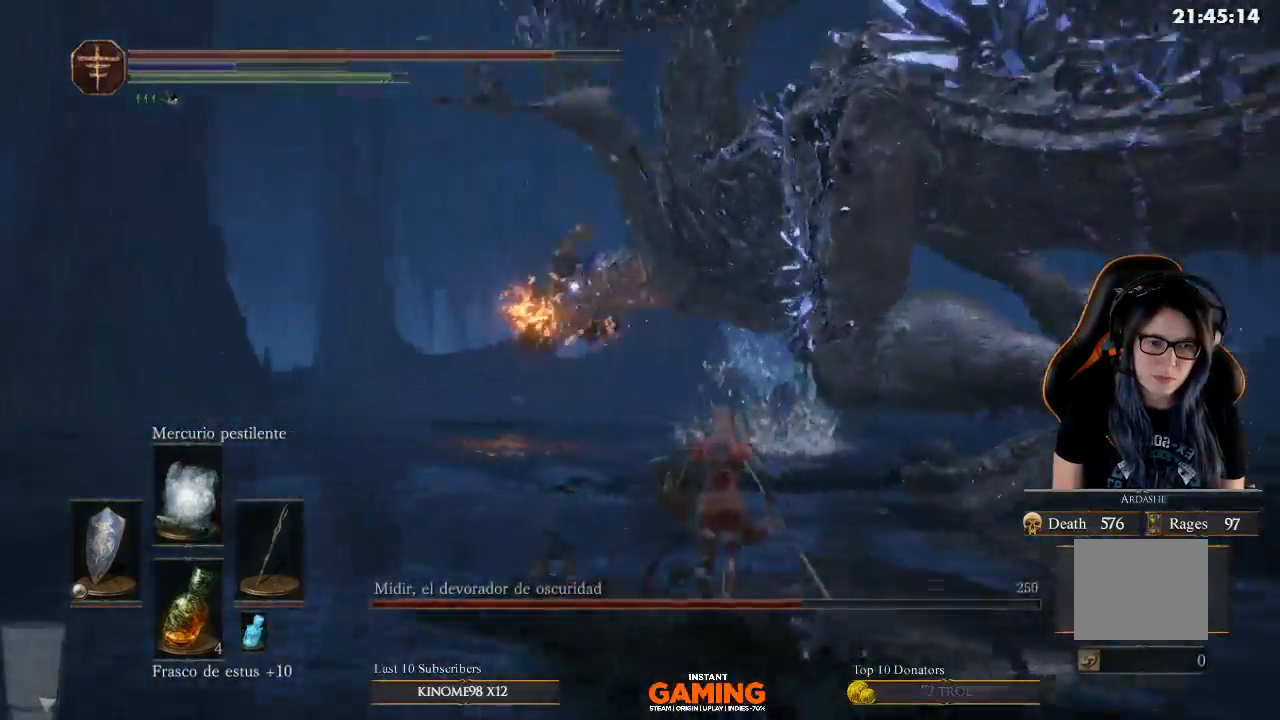
{"buttons": ["B"], "left_stick": "up", "right_stick": "center", "events": [[100, "left_stick", "up"], [167, "B", "down"]]}
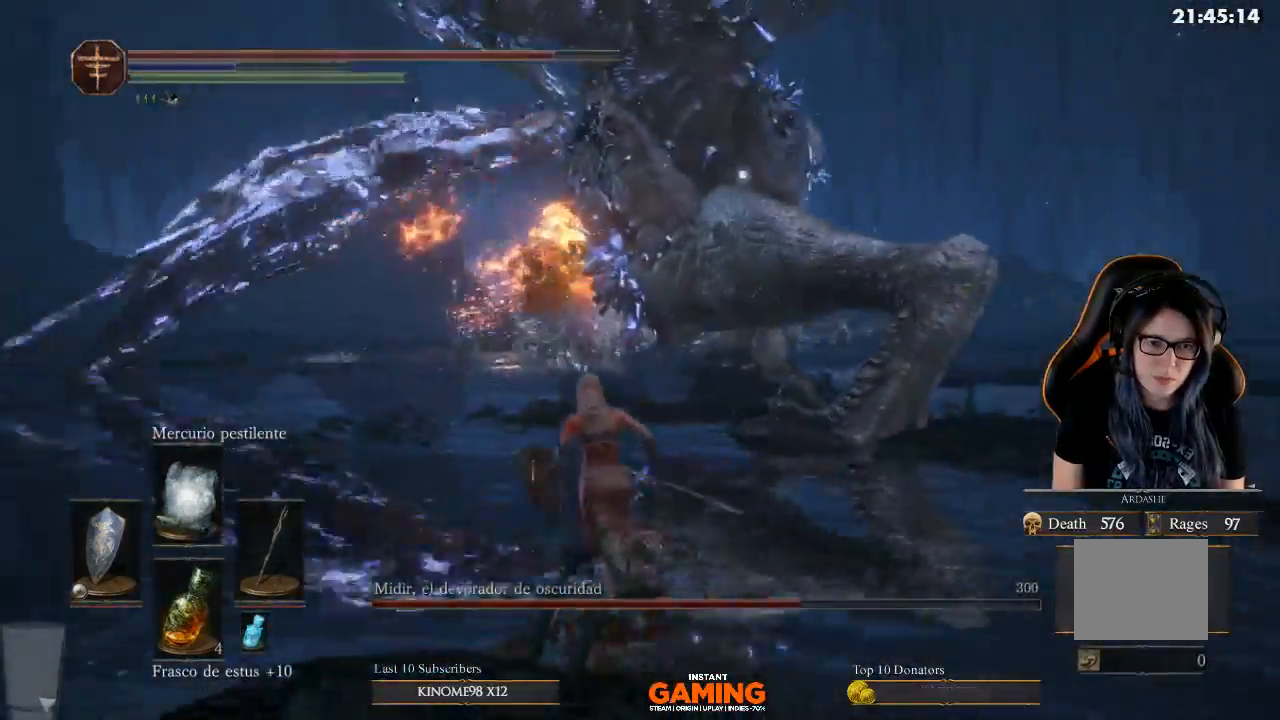
{"buttons": ["B"], "left_stick": "up-left", "right_stick": "center", "events": [[67, "left_stick", "up-left"]]}
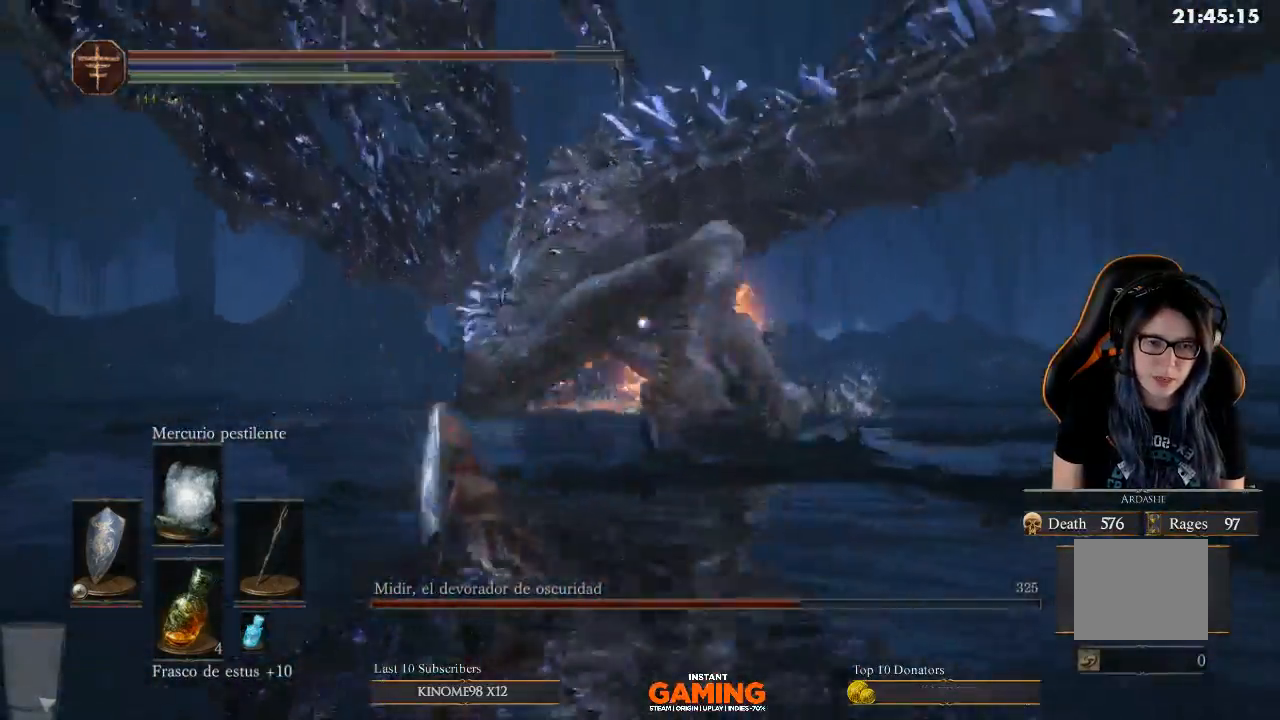
{"buttons": ["B"], "left_stick": "up", "right_stick": "center", "events": [[500, "left_stick", "up"]]}
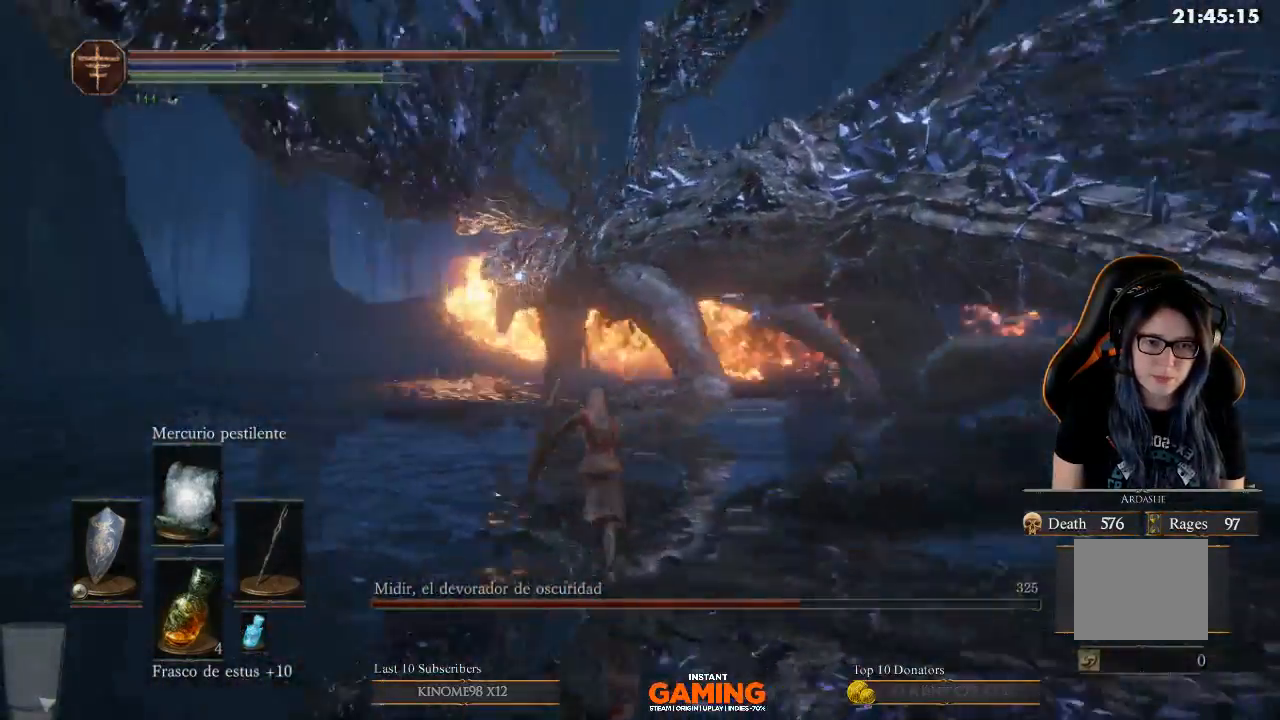
{"buttons": ["B"], "left_stick": "up-right", "right_stick": "center", "events": [[433, "left_stick", "up-right"]]}
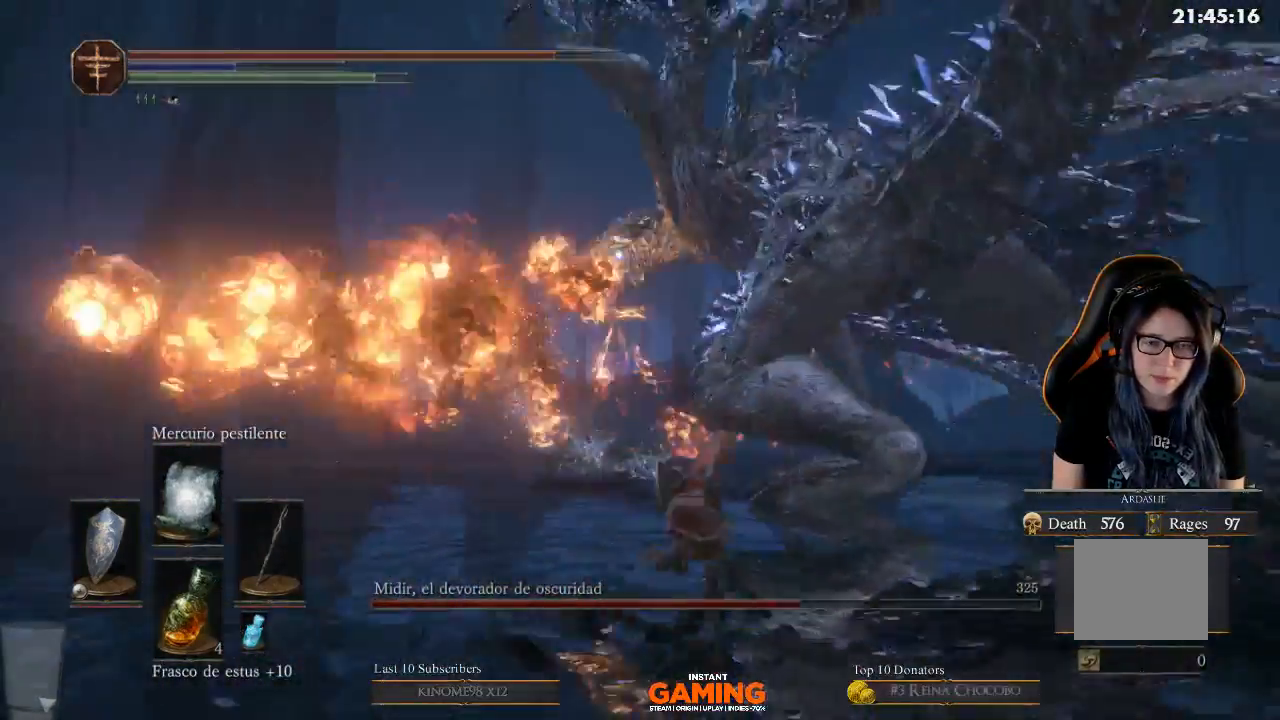
{"buttons": ["B"], "left_stick": "up-right", "right_stick": "center", "events": []}
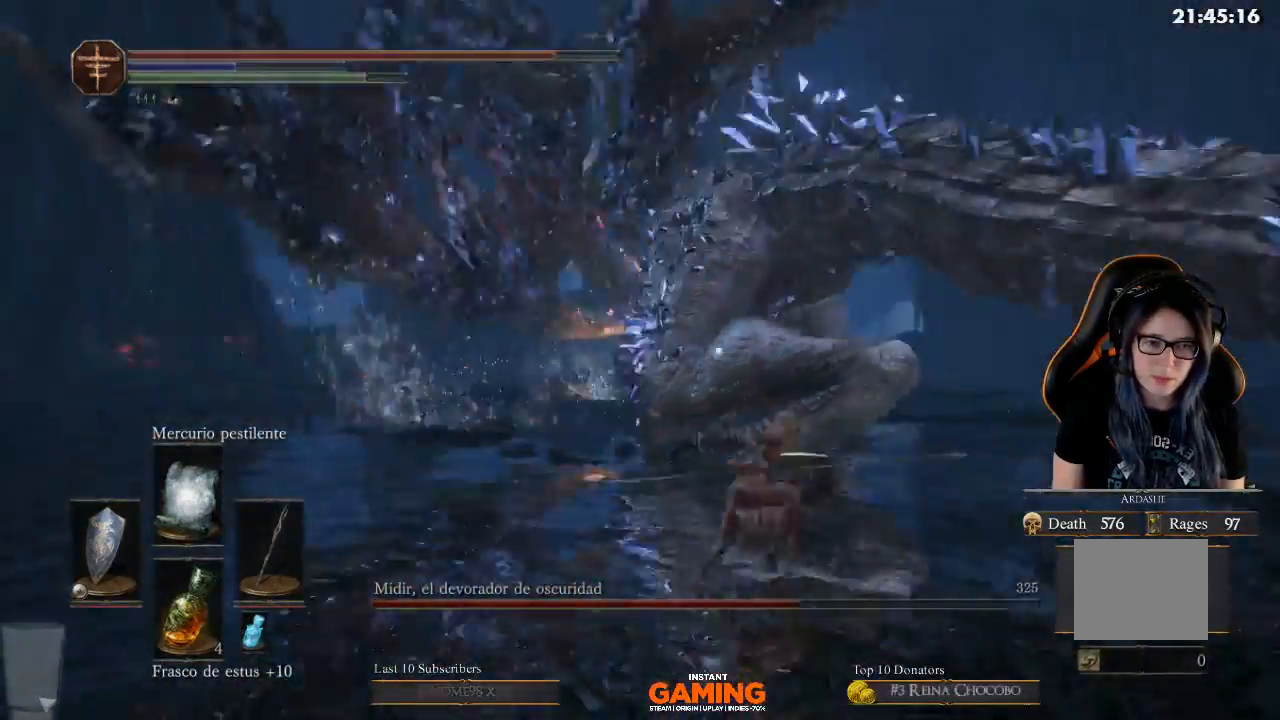
{"buttons": ["B"], "left_stick": "up-right", "right_stick": "center", "events": []}
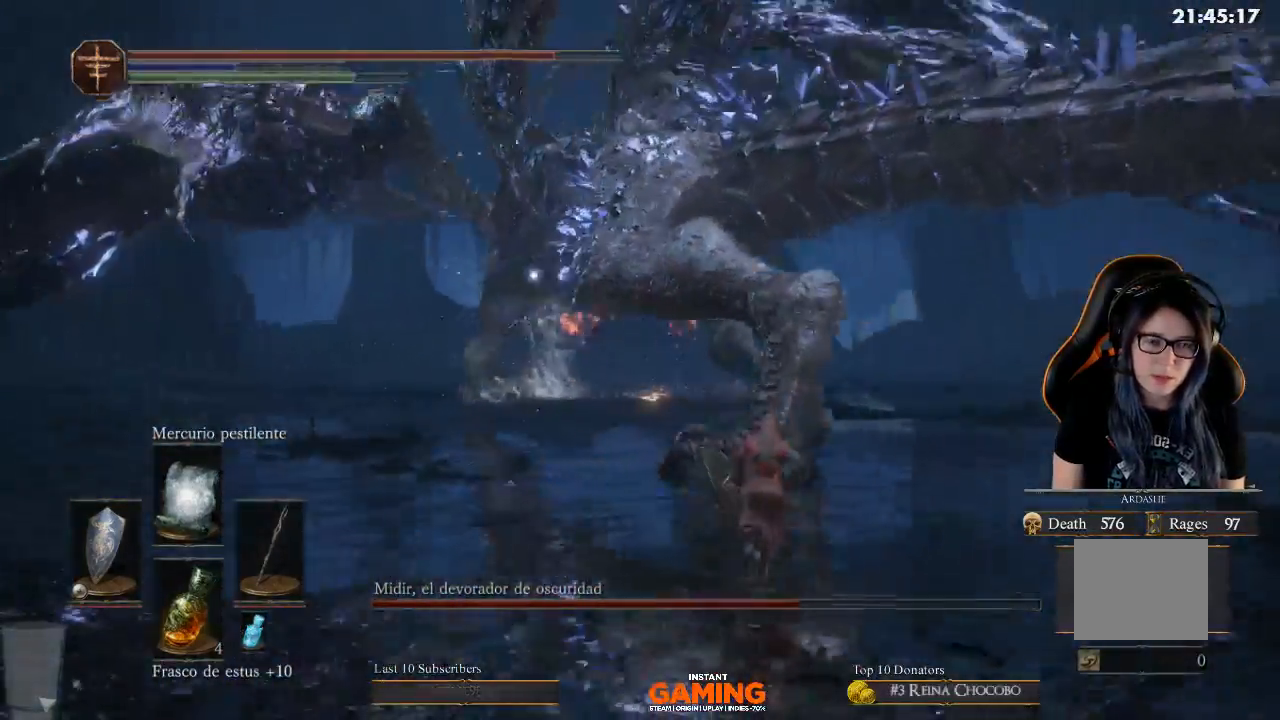
{"buttons": [], "left_stick": "up", "right_stick": "center", "events": [[167, "B", "up"], [167, "left_stick", "center"], [367, "left_stick", "up"]]}
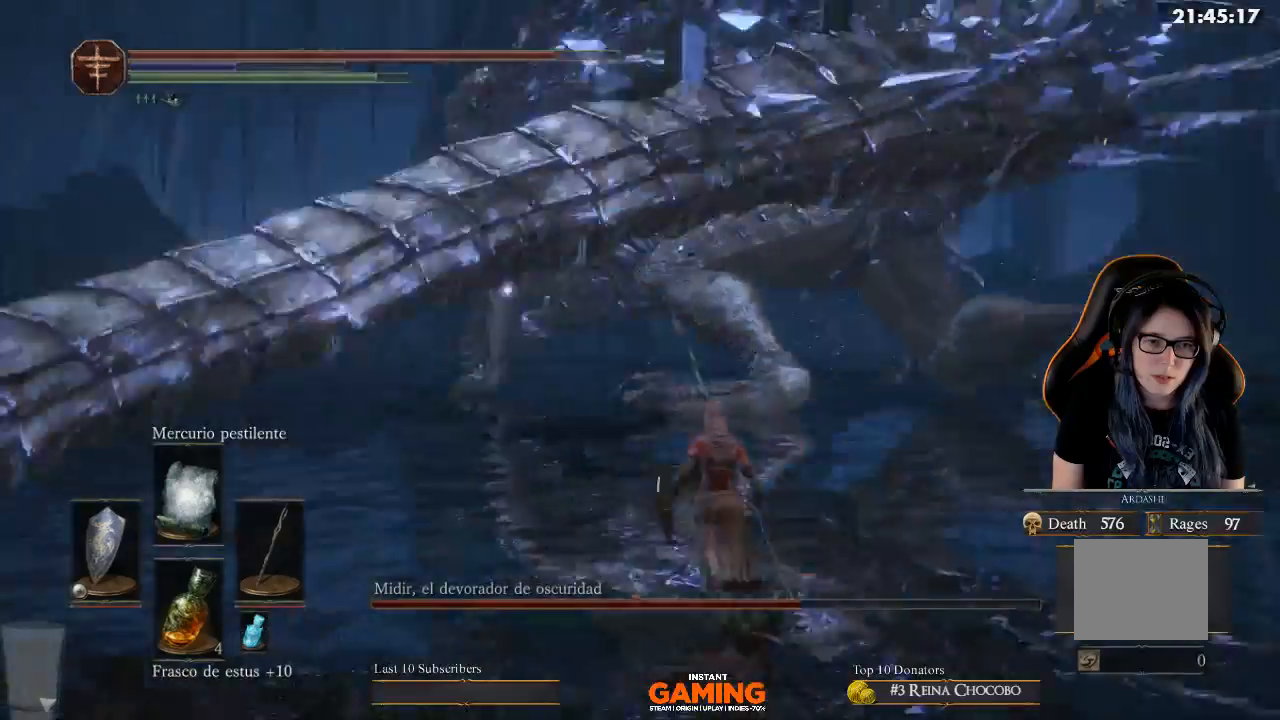
{"buttons": ["B"], "left_stick": "up", "right_stick": "center", "events": [[300, "B", "down"]]}
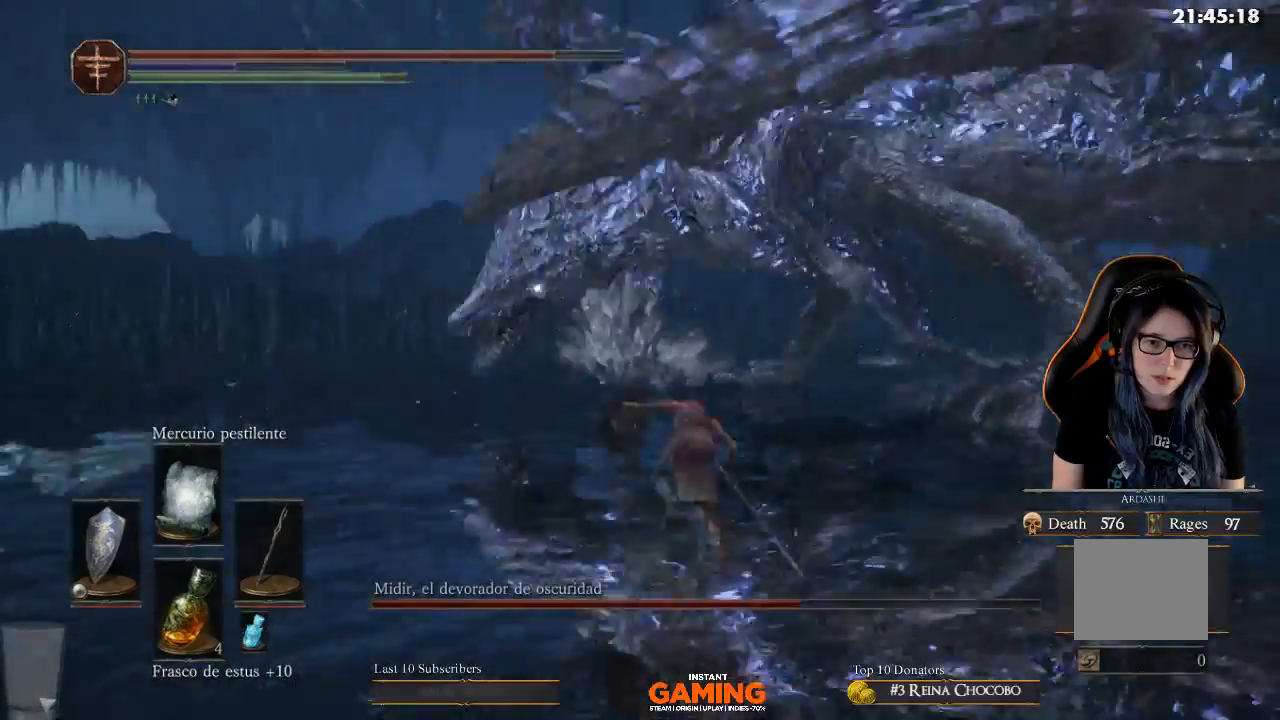
{"buttons": [], "left_stick": "up-right", "right_stick": "center", "events": [[33, "B", "up"], [233, "left_stick", "up-left"], [267, "B", "down"], [367, "B", "up"], [500, "left_stick", "up-right"]]}
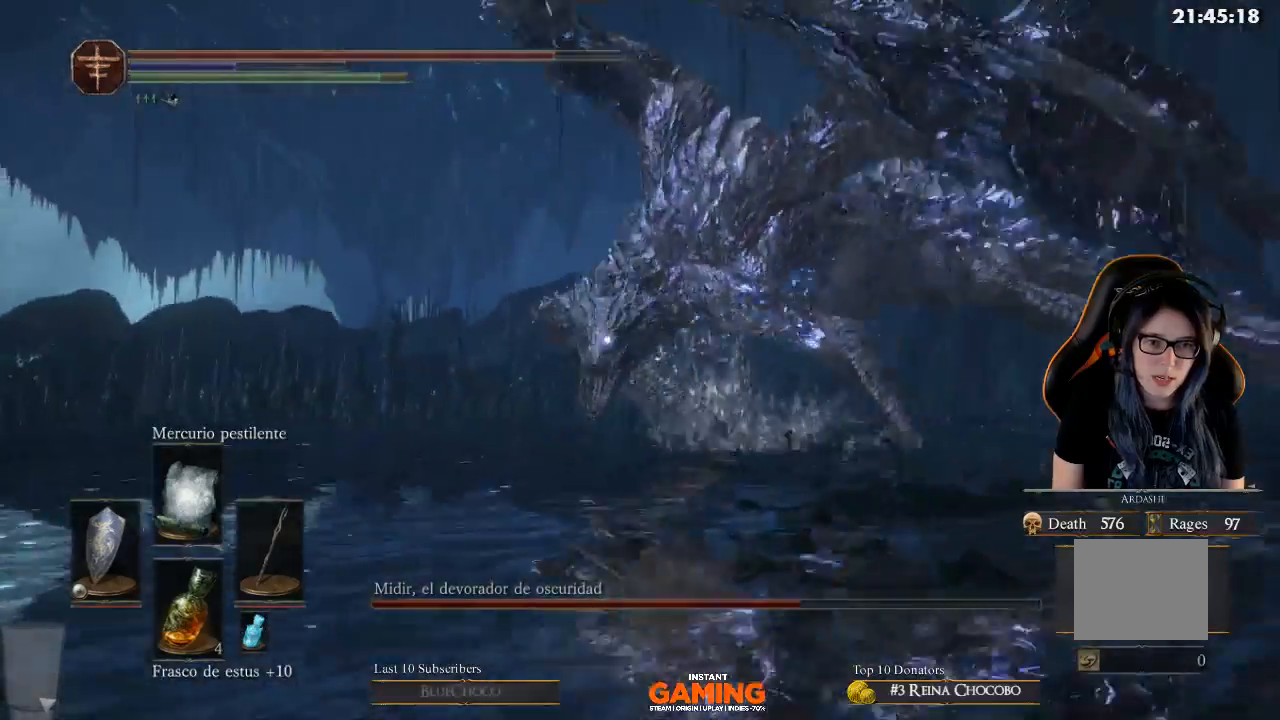
{"buttons": ["B"], "left_stick": "up", "right_stick": "center", "events": [[267, "B", "down"], [367, "left_stick", "up"]]}
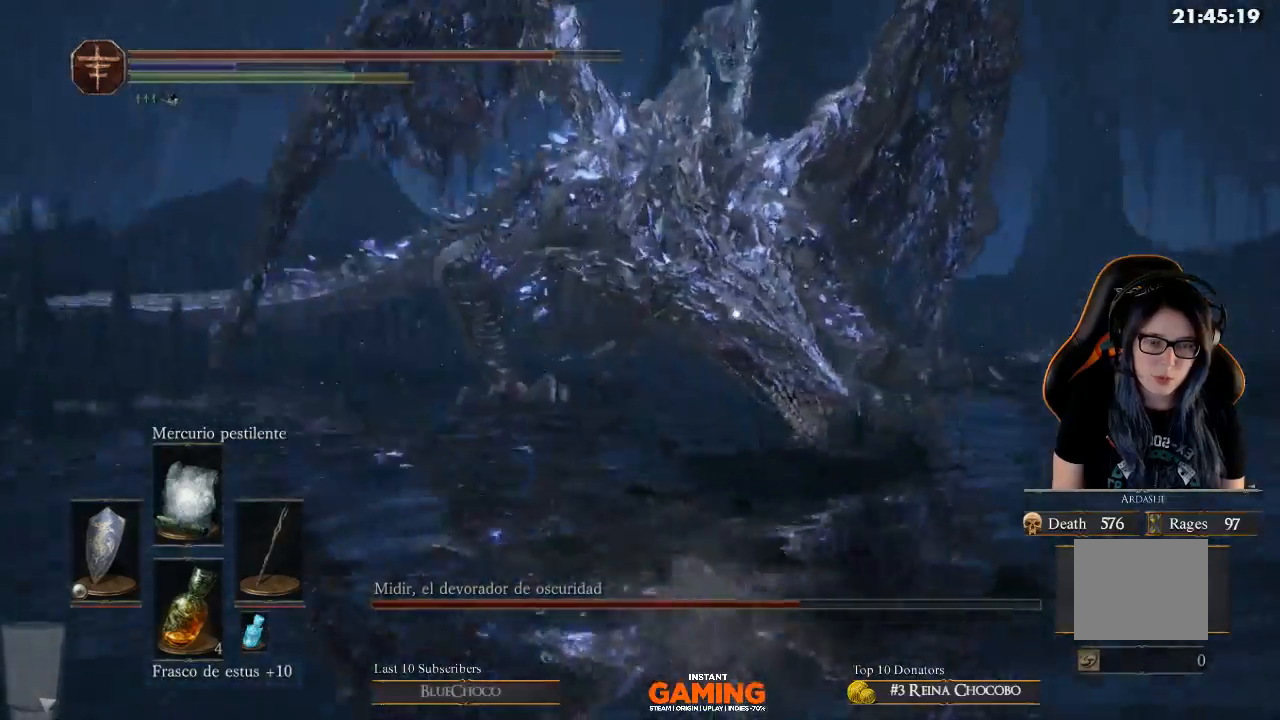
{"buttons": ["B"], "left_stick": "up", "right_stick": "center", "events": []}
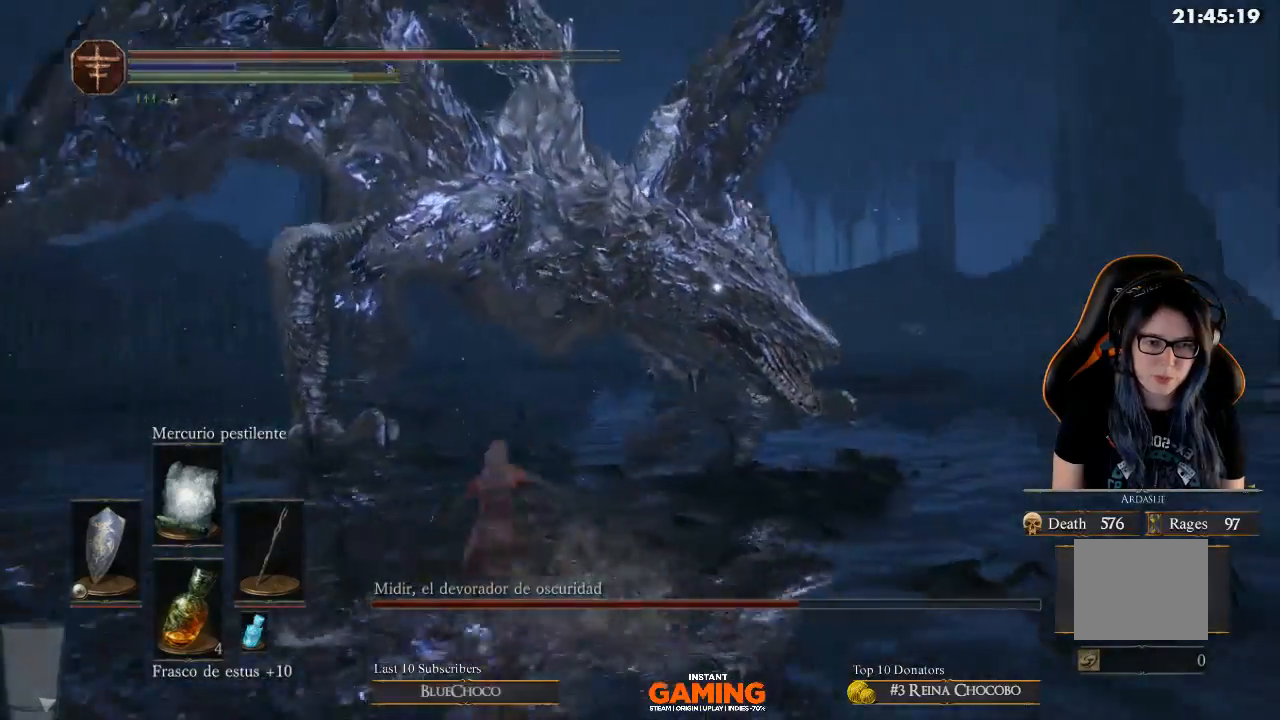
{"buttons": ["B"], "left_stick": "up-left", "right_stick": "center", "events": [[500, "left_stick", "up-left"]]}
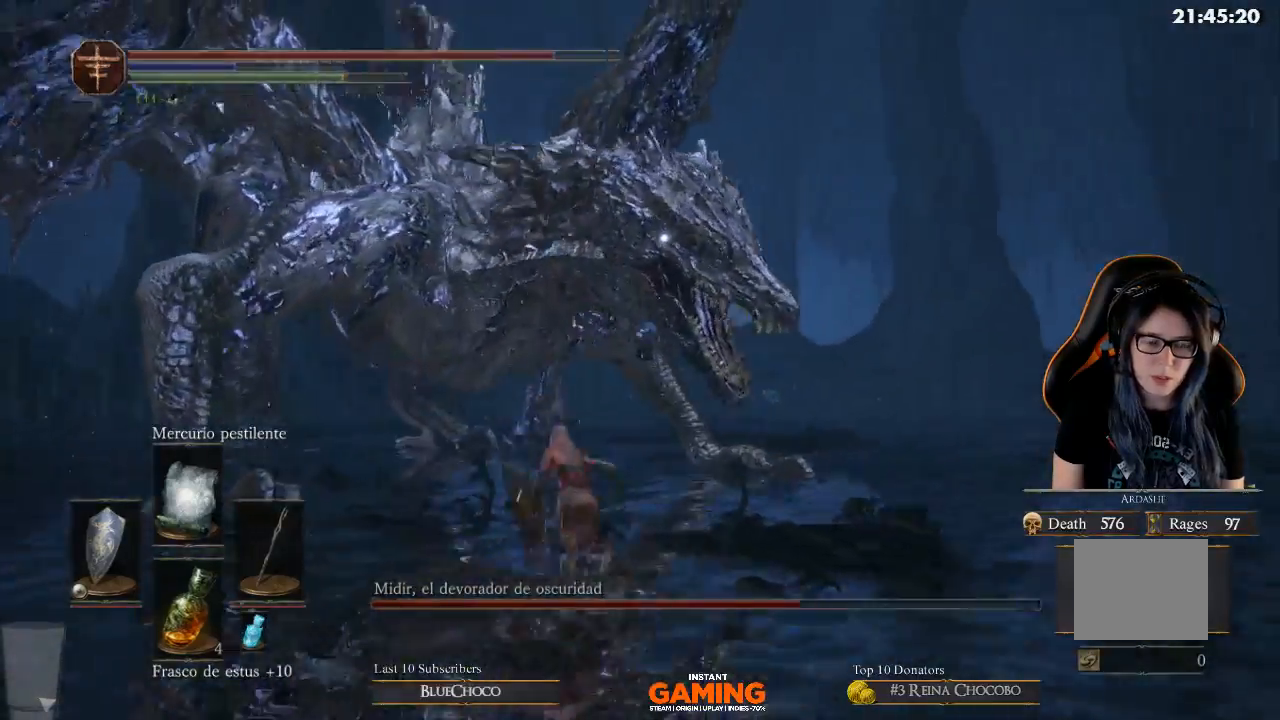
{"buttons": ["B"], "left_stick": "up-left", "right_stick": "center", "events": []}
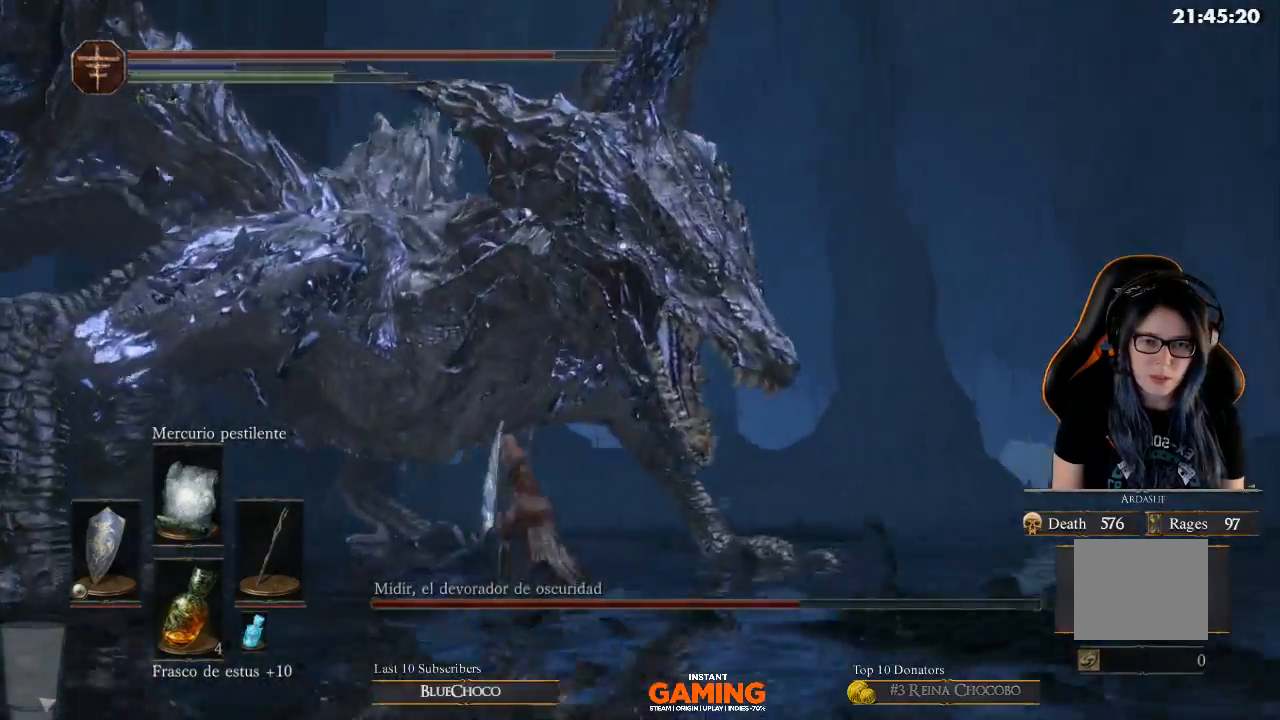
{"buttons": ["B"], "left_stick": "up-left", "right_stick": "center", "events": []}
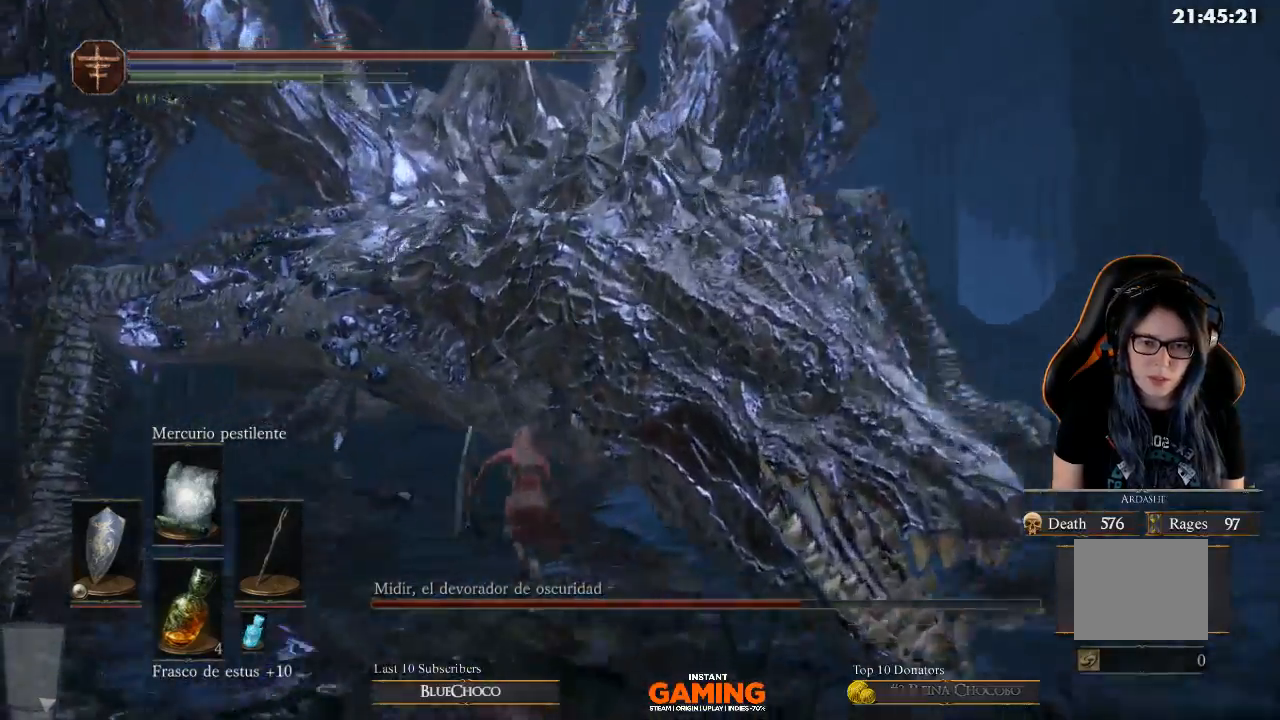
{"buttons": [], "left_stick": "up", "right_stick": "center", "events": [[300, "left_stick", "up"], [433, "B", "up"], [433, "R1", "down"], [500, "R1", "up"]]}
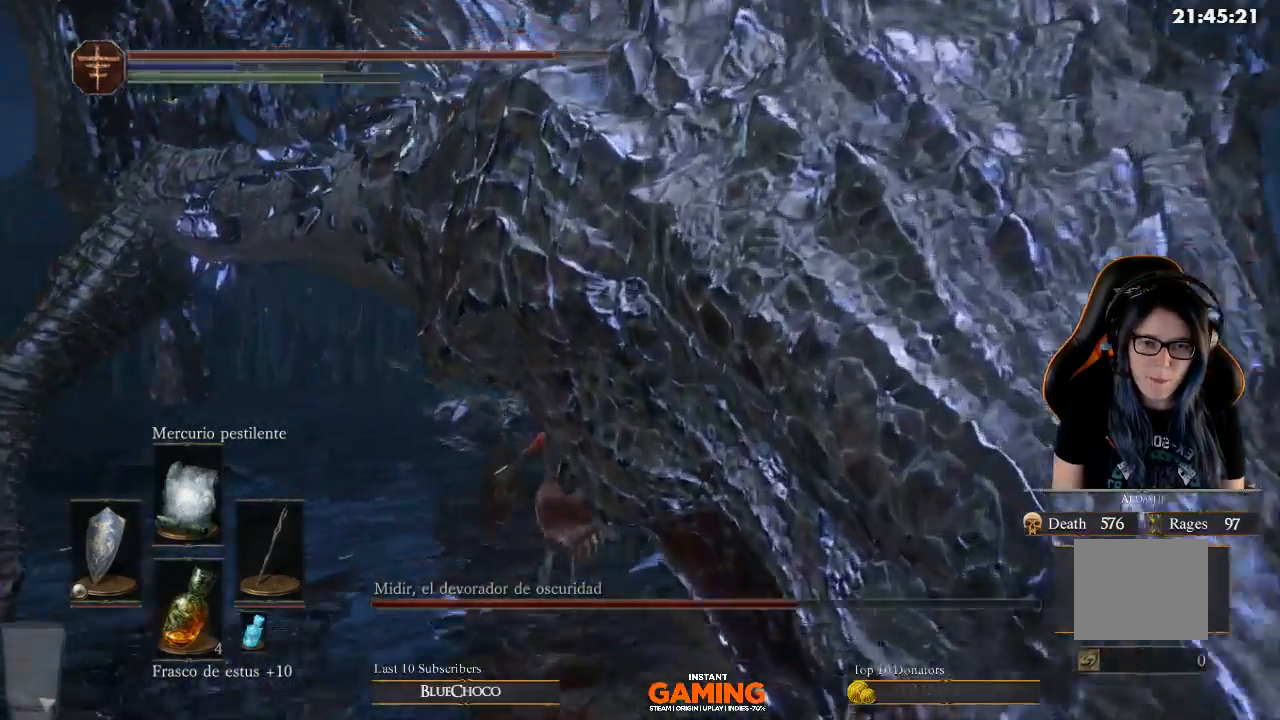
{"buttons": [], "left_stick": "center", "right_stick": "center", "events": [[133, "left_stick", "center"], [233, "right_stick", "right"], [500, "right_stick", "center"]]}
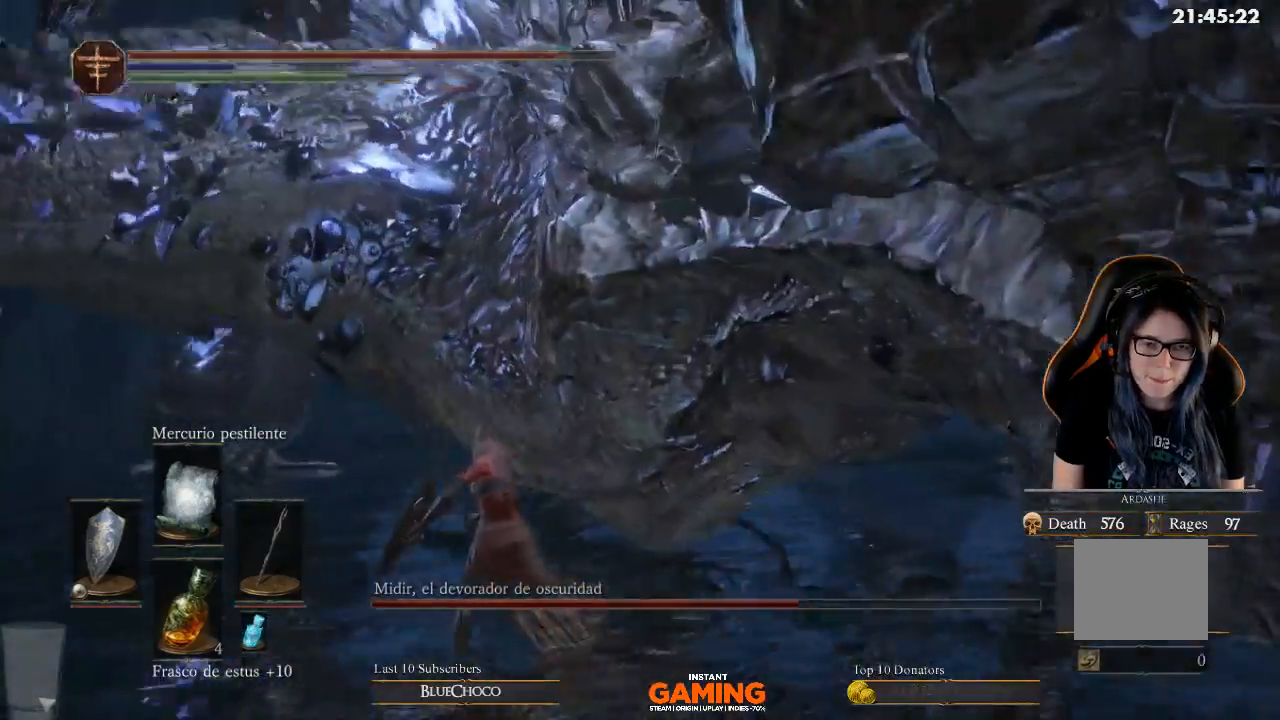
{"buttons": [], "left_stick": "center", "right_stick": "center", "events": []}
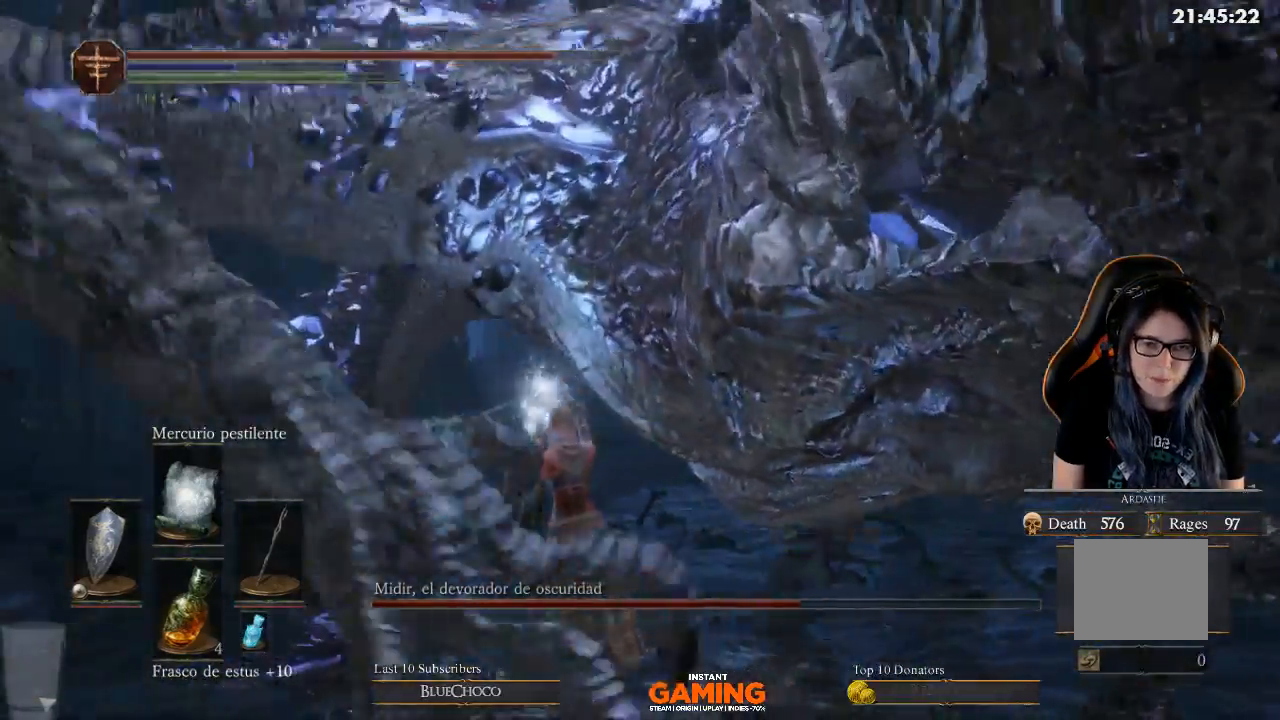
{"buttons": [], "left_stick": "right", "right_stick": "right", "events": [[300, "right_stick", "right"], [433, "left_stick", "right"]]}
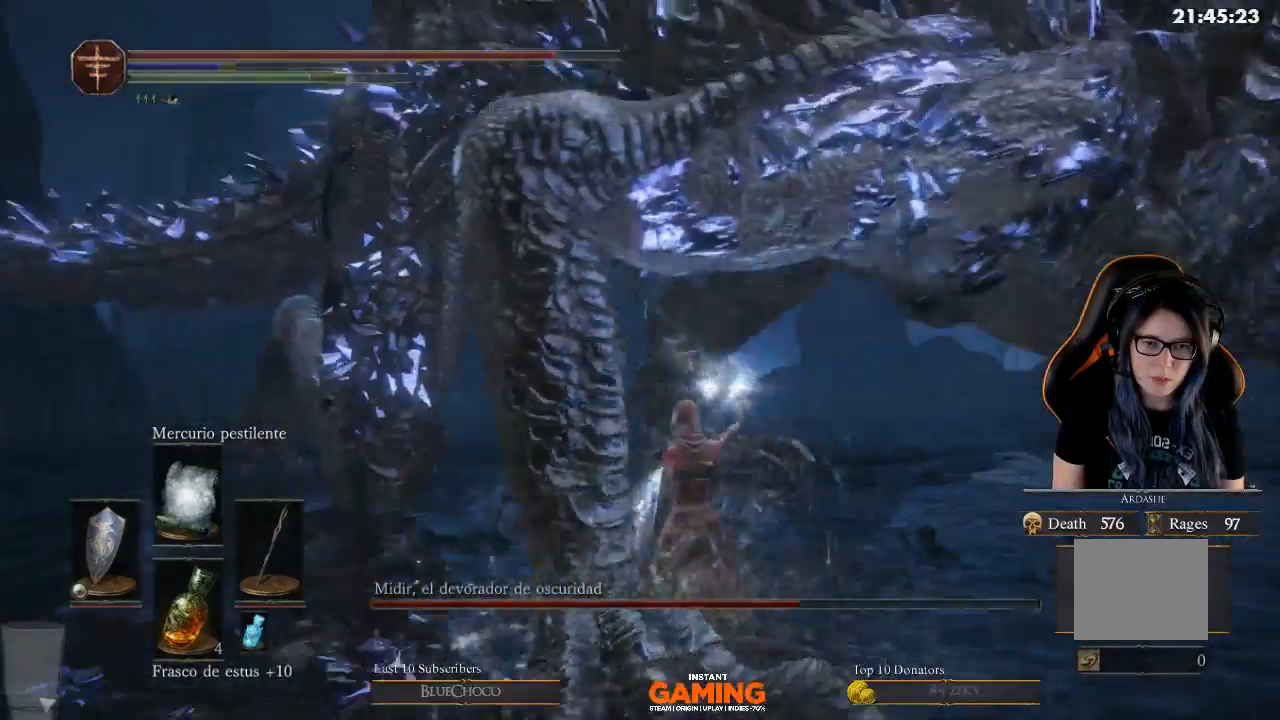
{"buttons": [], "left_stick": "up-right", "right_stick": "center", "events": [[100, "right_stick", "center"], [200, "left_stick", "up-right"]]}
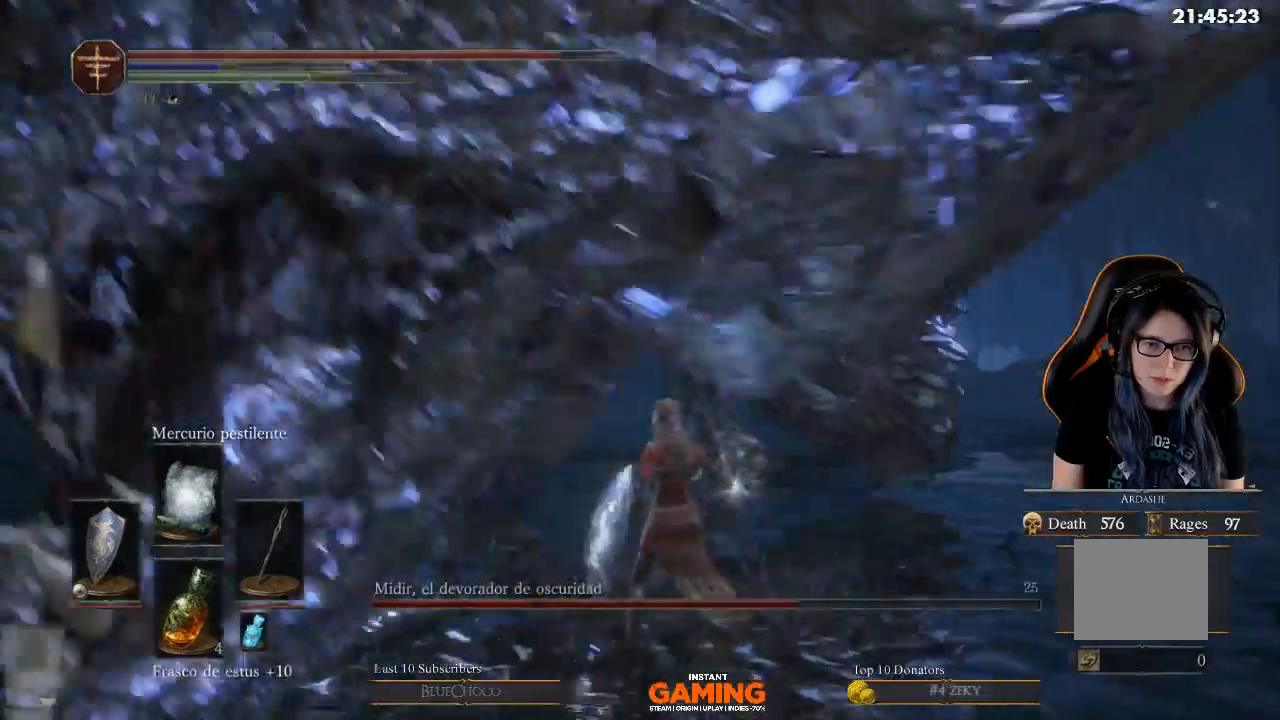
{"buttons": ["B"], "left_stick": "up-right", "right_stick": "center", "events": [[33, "B", "down"]]}
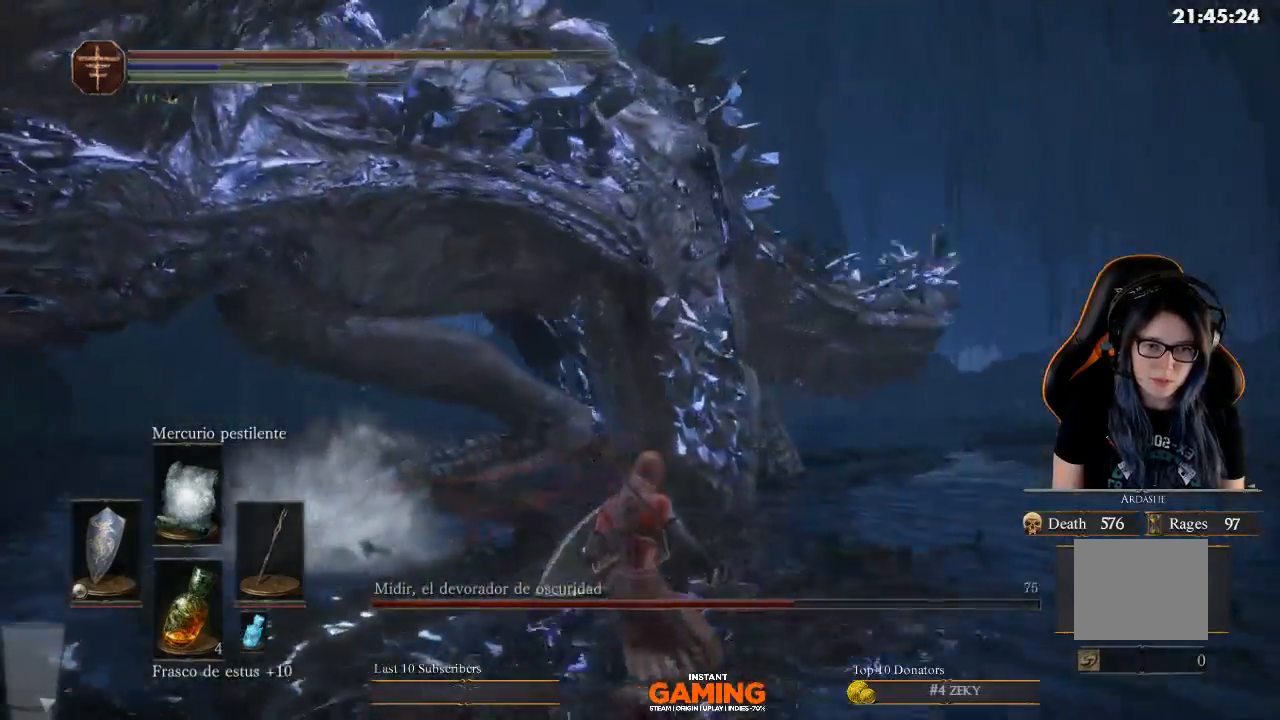
{"buttons": ["B"], "left_stick": "up-right", "right_stick": "center", "events": [[33, "B", "up"], [167, "left_stick", "right"], [233, "B", "down"], [500, "left_stick", "up-right"]]}
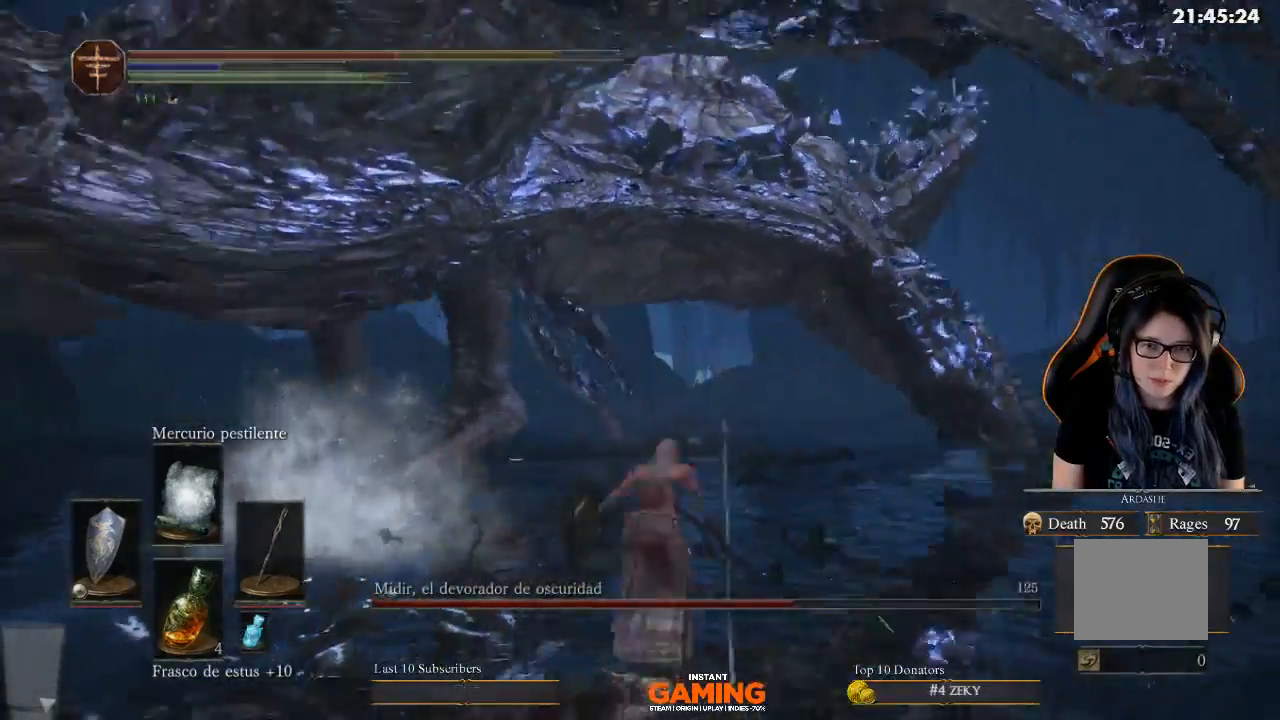
{"buttons": ["B"], "left_stick": "up-right", "right_stick": "center", "events": []}
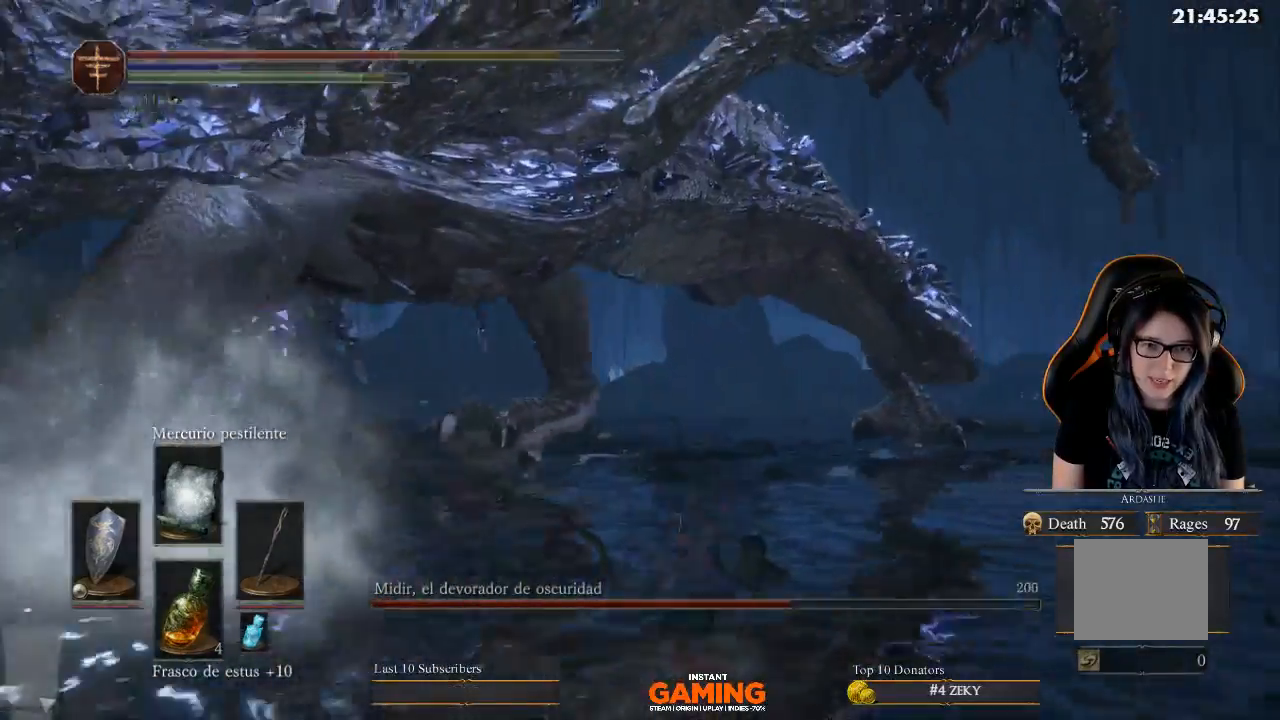
{"buttons": ["B"], "left_stick": "up", "right_stick": "center", "events": [[67, "left_stick", "up"], [200, "B", "up"], [400, "B", "down"]]}
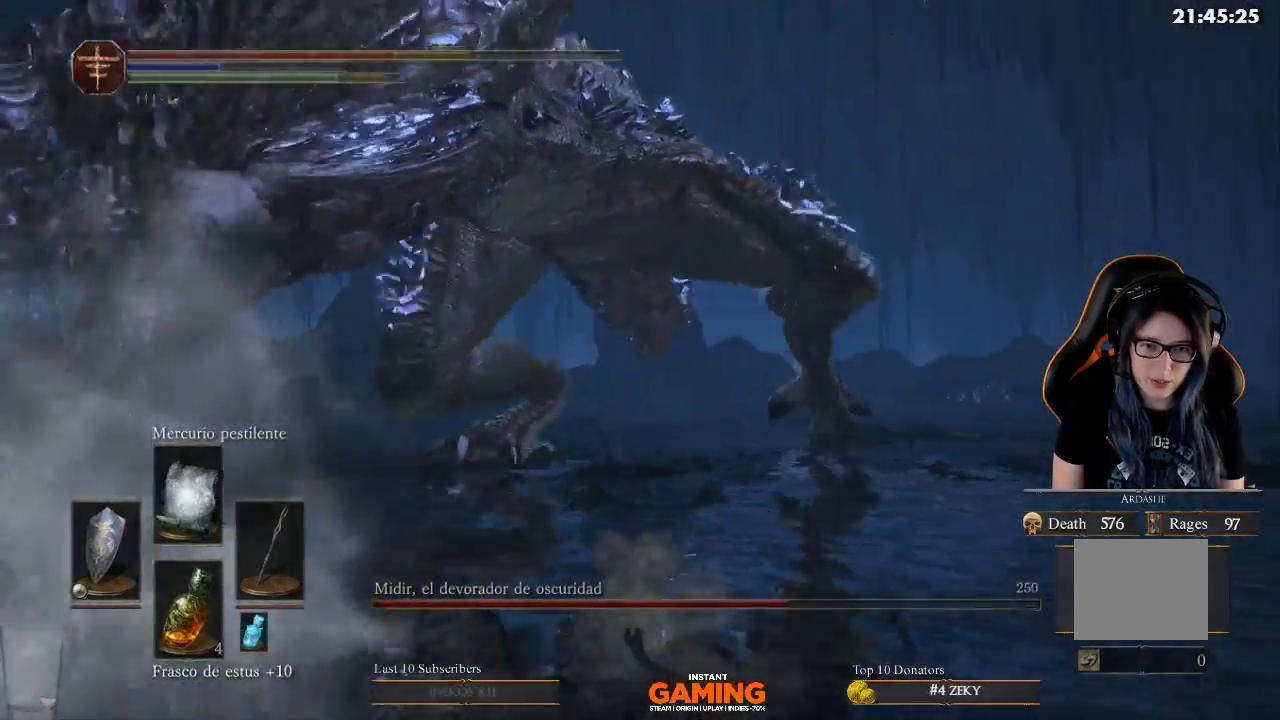
{"buttons": [], "left_stick": "up-right", "right_stick": "center", "events": [[367, "B", "up"], [367, "left_stick", "up-right"]]}
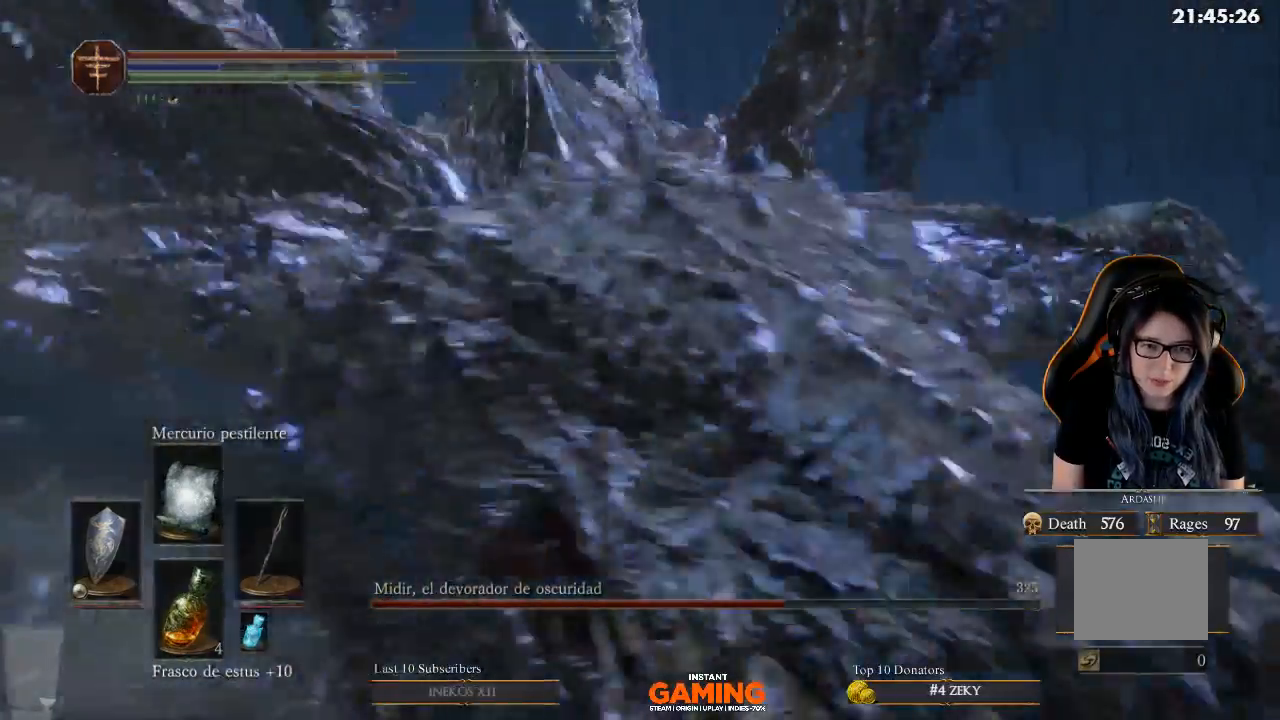
{"buttons": [], "left_stick": "up-left", "right_stick": "center", "events": [[67, "B", "down"], [200, "B", "up"], [200, "left_stick", "up"], [300, "left_stick", "up-left"]]}
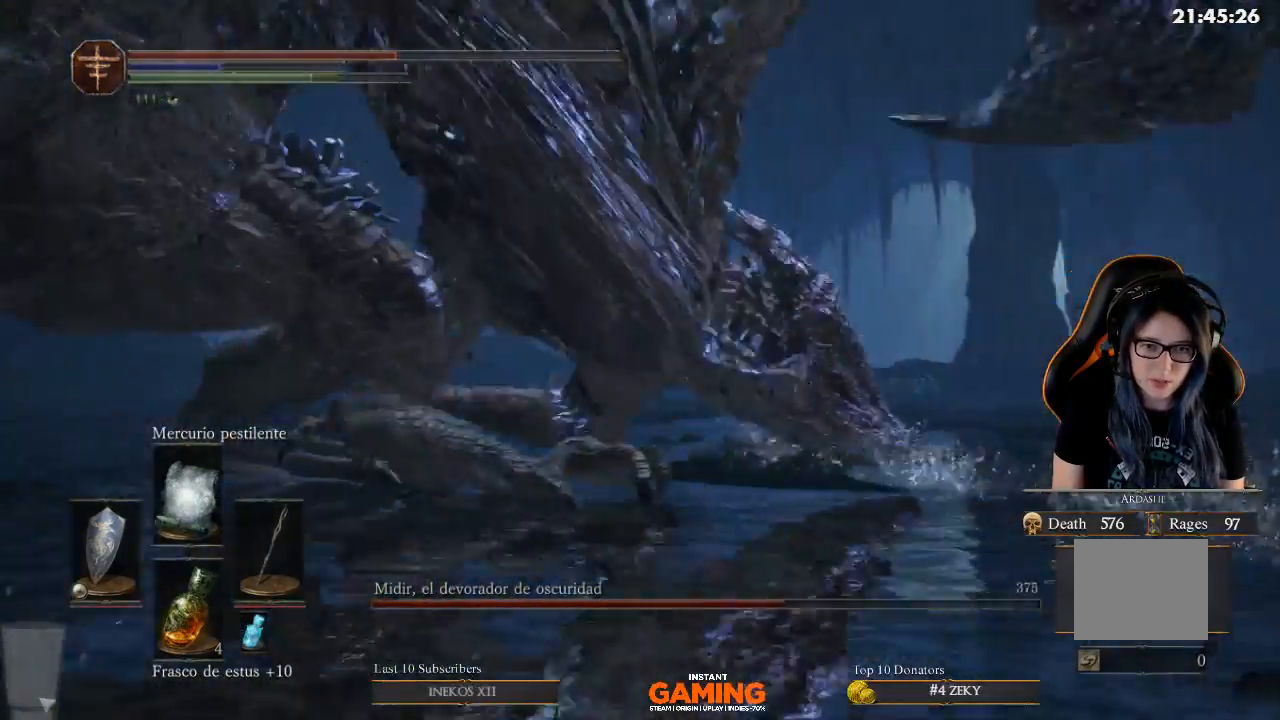
{"buttons": [], "left_stick": "down-left", "right_stick": "center", "events": [[33, "left_stick", "center"], [300, "left_stick", "left"], [500, "left_stick", "down-left"]]}
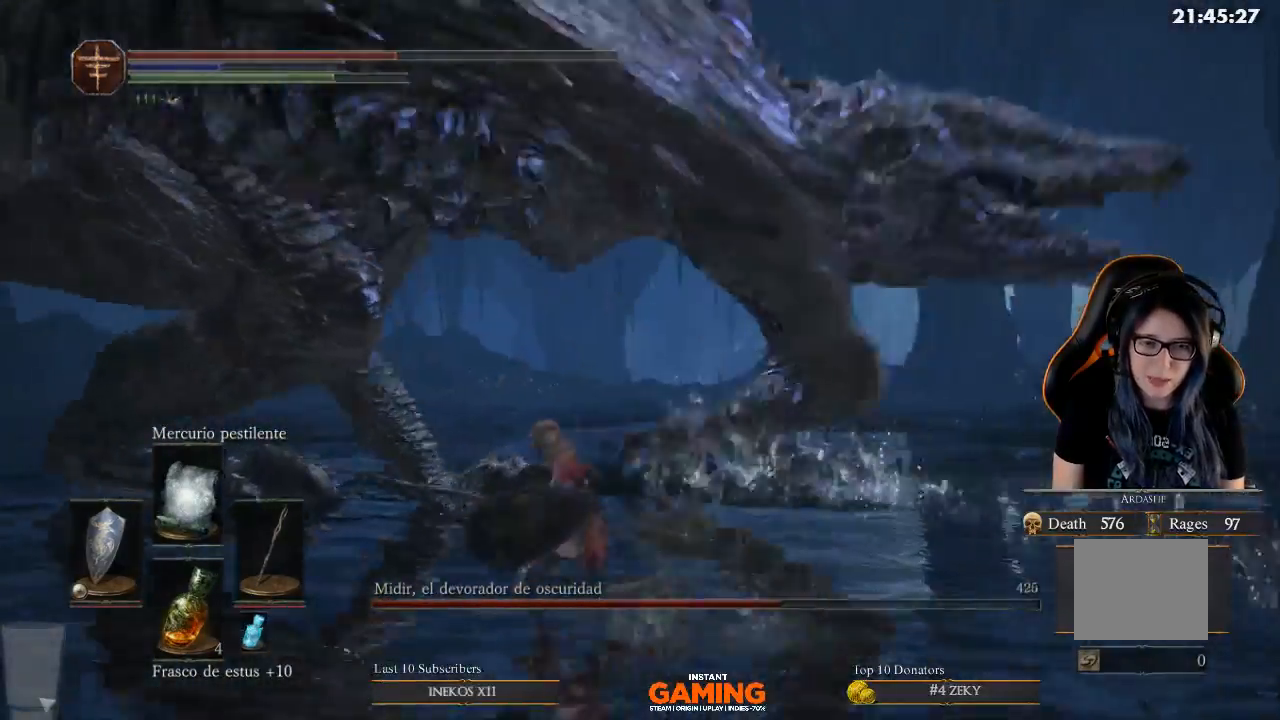
{"buttons": ["B"], "left_stick": "down-left", "right_stick": "center", "events": [[333, "B", "down"]]}